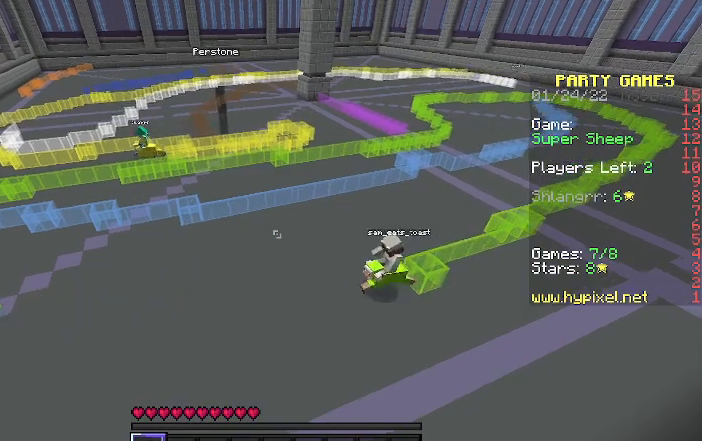
Gameplay with keyboard; each line is a JSON object with the keys held at the frame after it. "events" lists presses ("down") and releases ("up") of "a", "d", "s" and "w" between this image and that frame as [ms after this image, input, new state], when the widget could be followed in between. No other keys are recorded. Mouse input is not recorded.
{"keys": ["a", "w"], "events": [[33, "w", "down"], [133, "a", "down"]]}
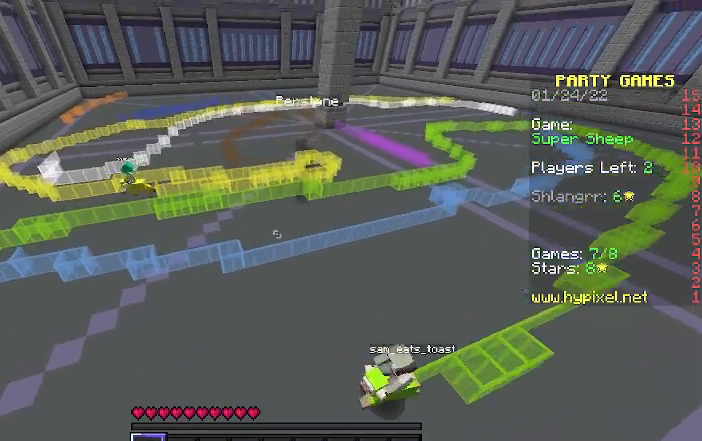
{"keys": [], "events": [[100, "w", "up"], [500, "a", "up"]]}
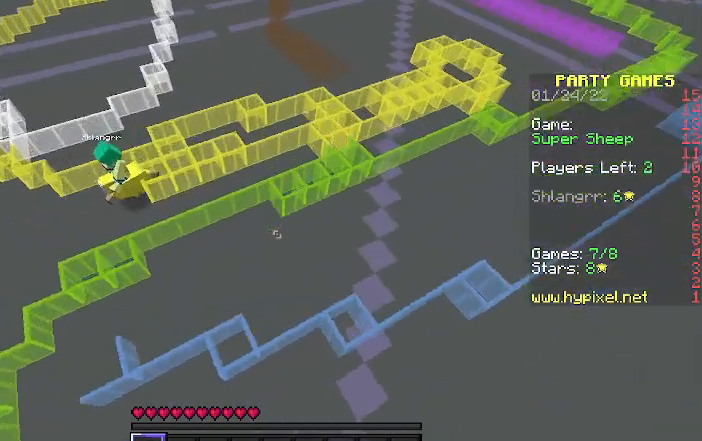
{"keys": ["s"], "events": [[433, "s", "down"]]}
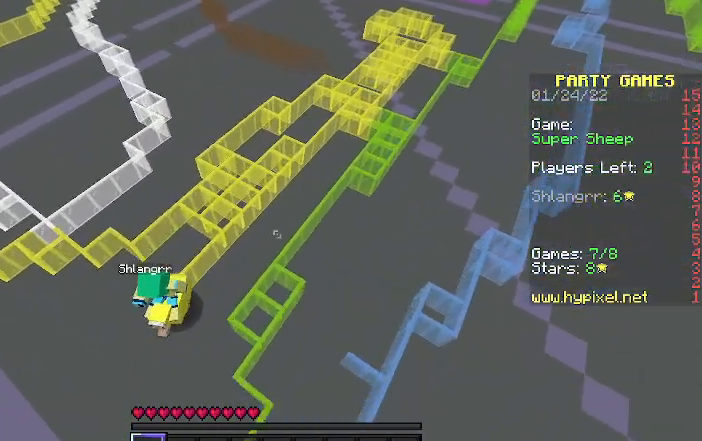
{"keys": [], "events": [[333, "s", "up"]]}
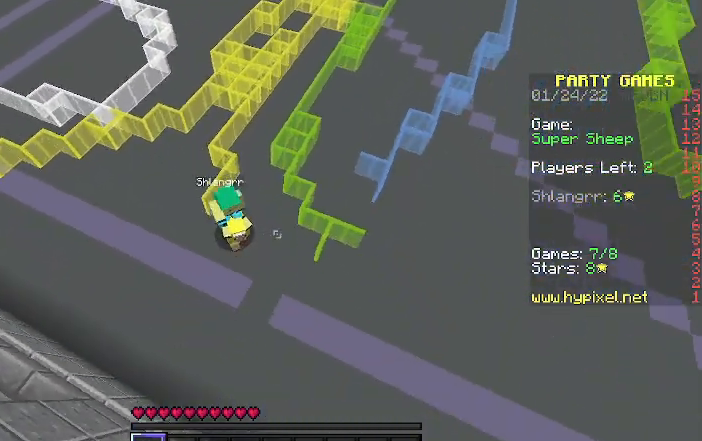
{"keys": [], "events": []}
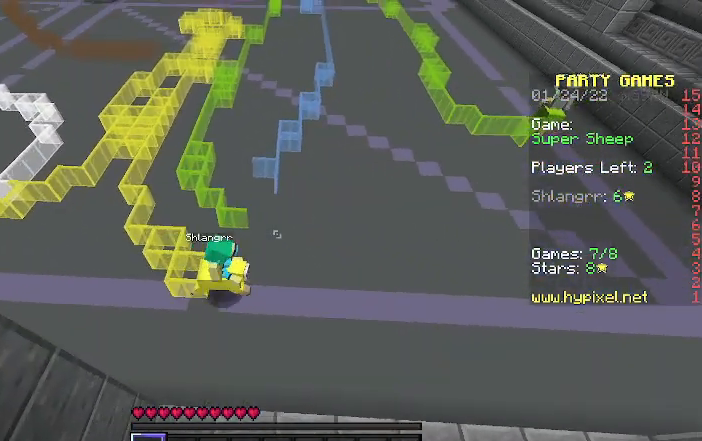
{"keys": [], "events": []}
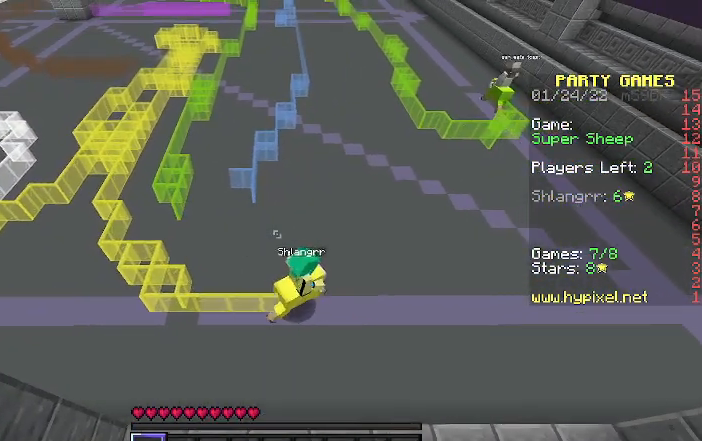
{"keys": [], "events": []}
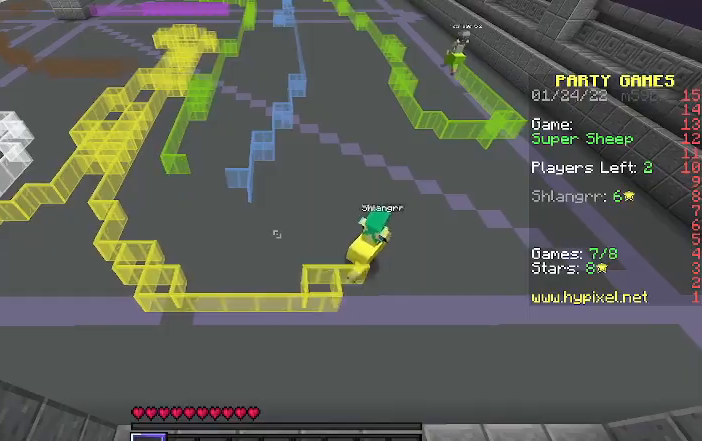
{"keys": [], "events": []}
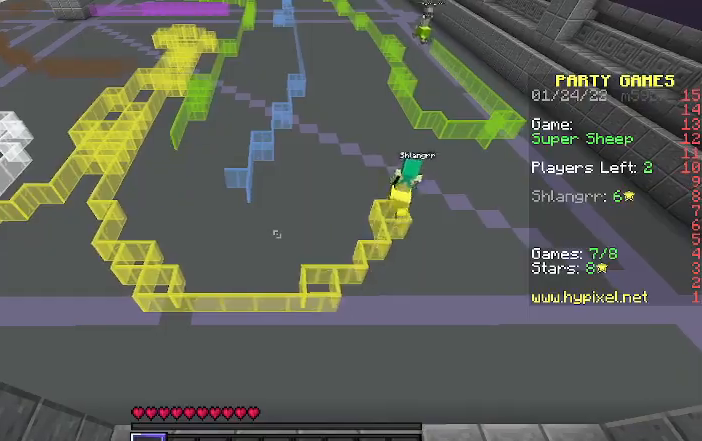
{"keys": [], "events": []}
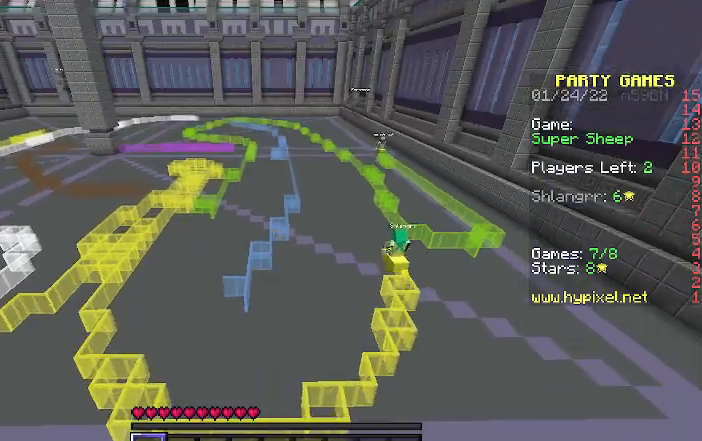
{"keys": ["w"], "events": [[400, "w", "down"]]}
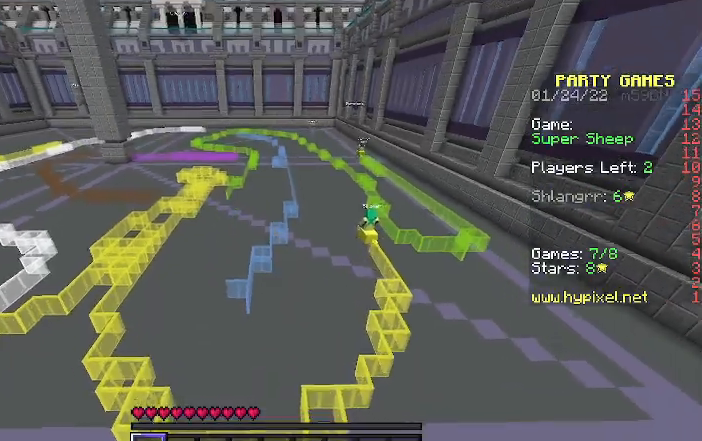
{"keys": ["w"], "events": []}
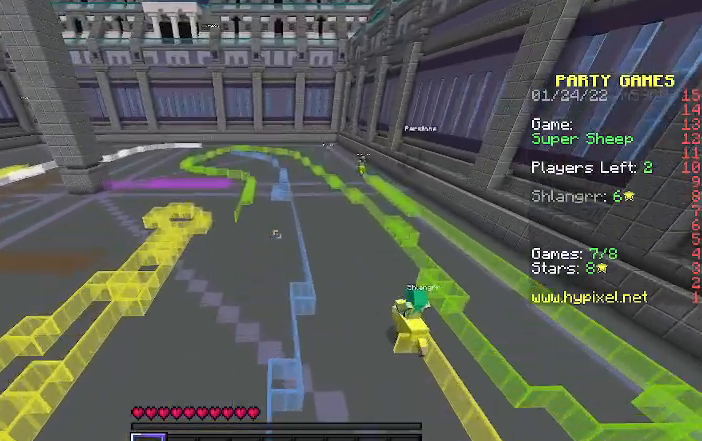
{"keys": ["w"], "events": []}
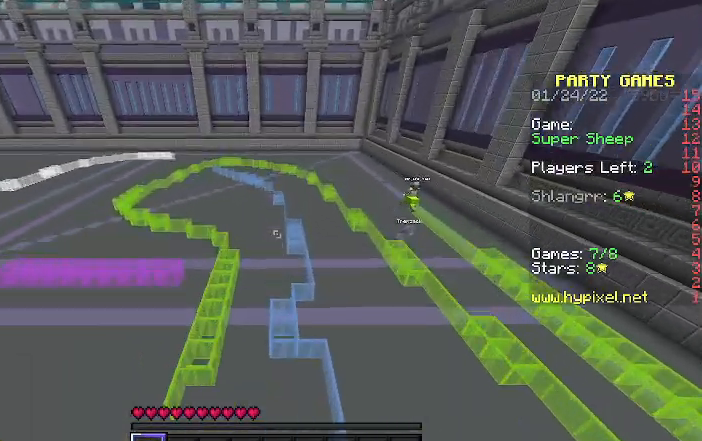
{"keys": [], "events": [[467, "w", "up"]]}
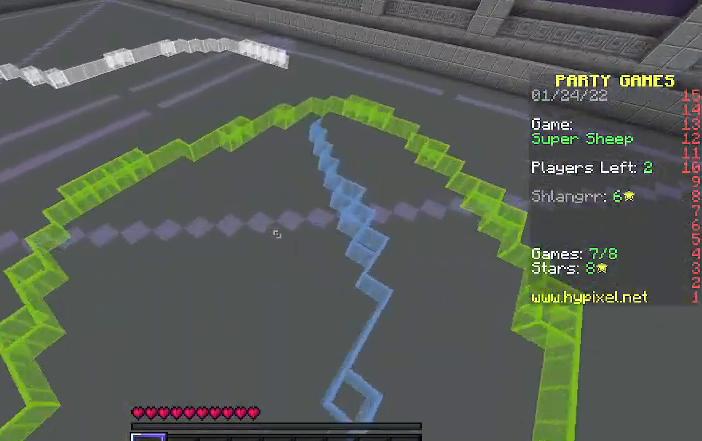
{"keys": [], "events": []}
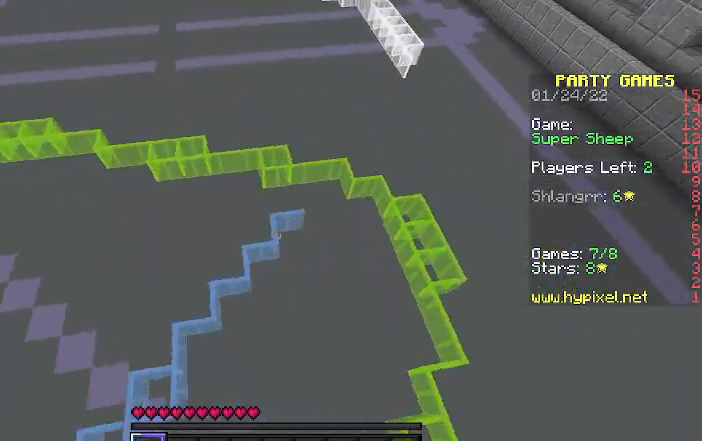
{"keys": [], "events": [[100, "a", "down"], [267, "a", "up"]]}